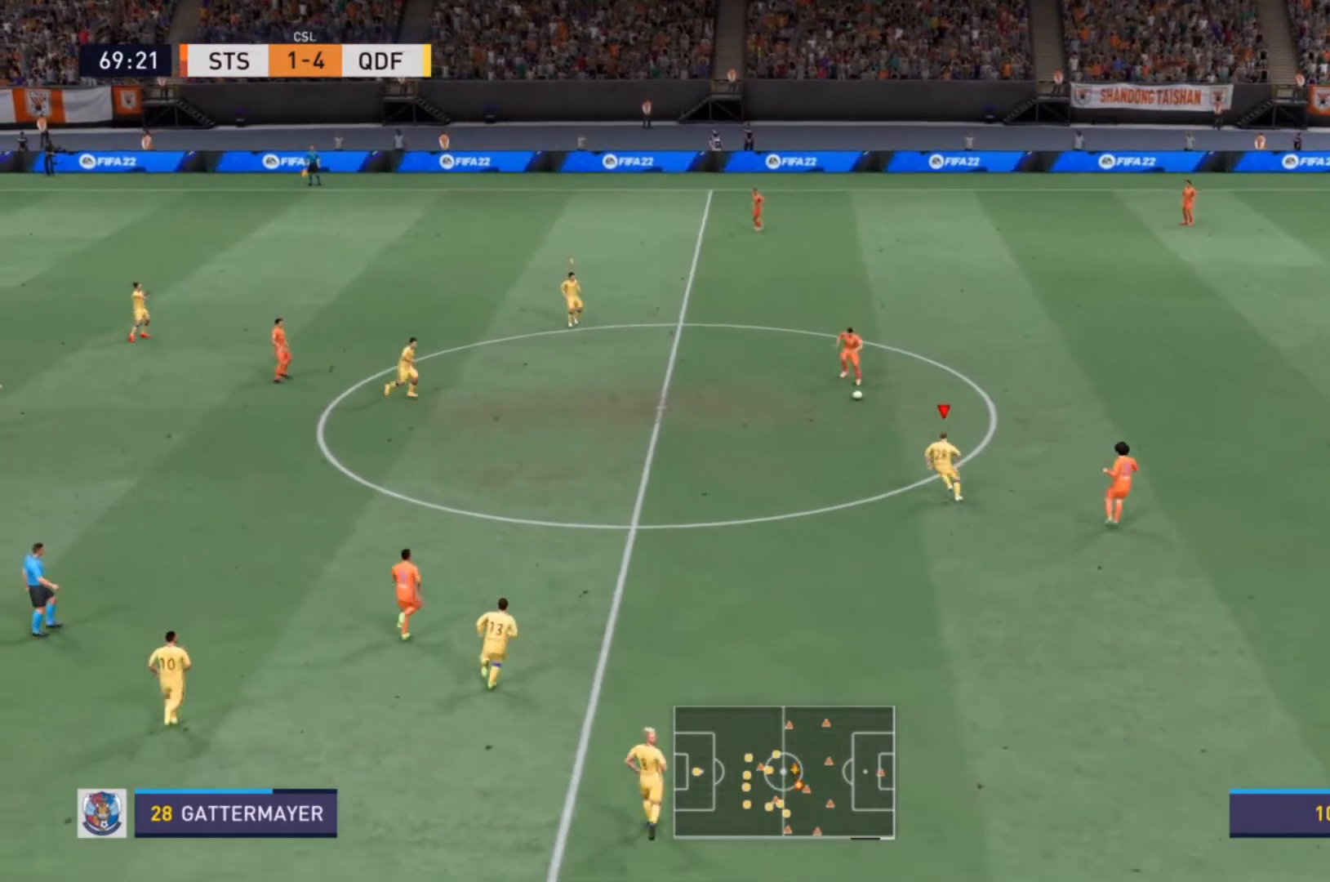
Gameplay with a controller (PlayStation layout); each line is a JSON object with the inputs held at the frame after it. "events" lists button and stick changes between this image and that frame as [ms after this image, input, new state], when the widget could be followed in between. Not read: L3 R3.
{"buttons": ["R2"], "left_stick": "up-left", "right_stick": "center", "events": []}
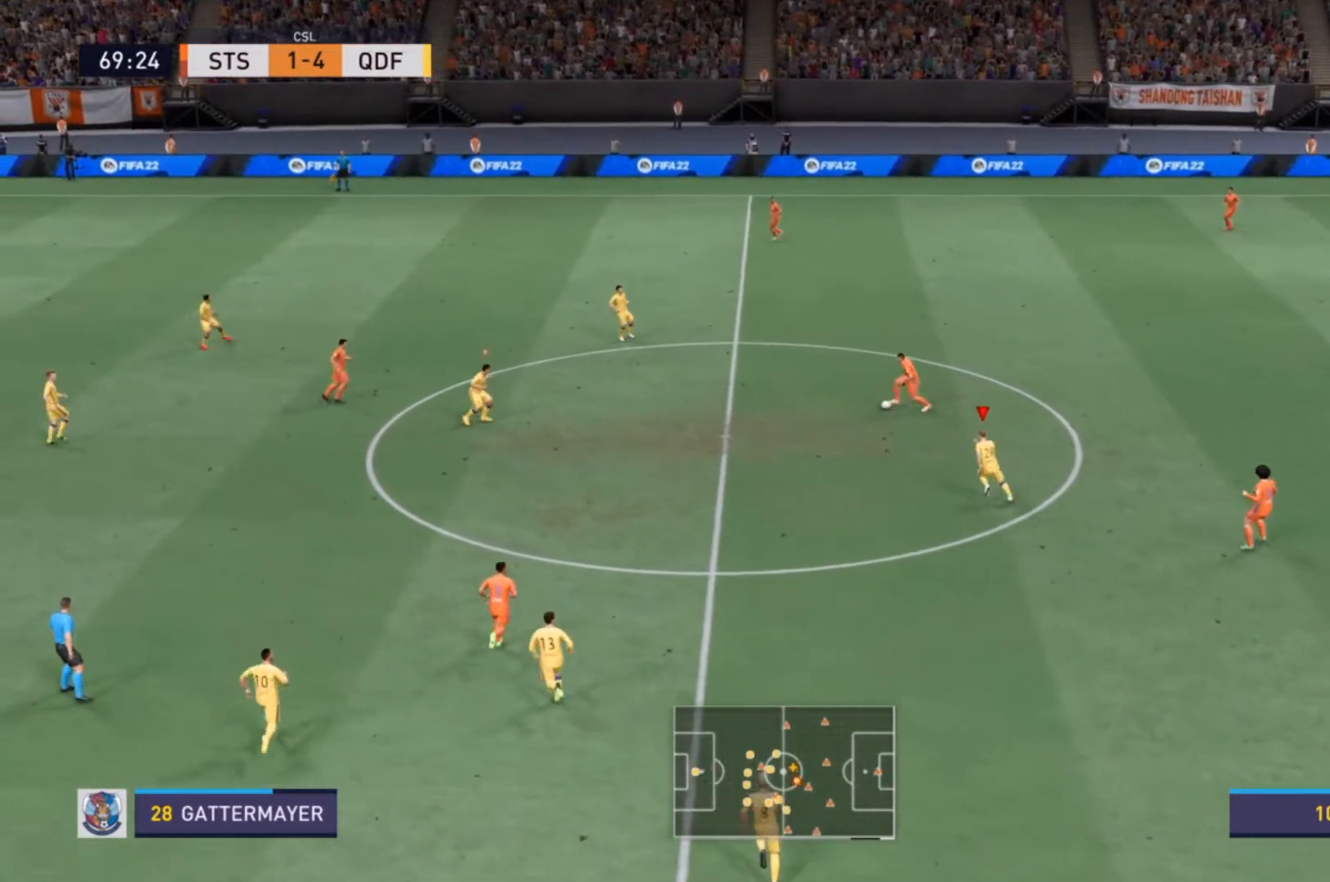
{"buttons": ["R2"], "left_stick": "up-left", "right_stick": "center", "events": []}
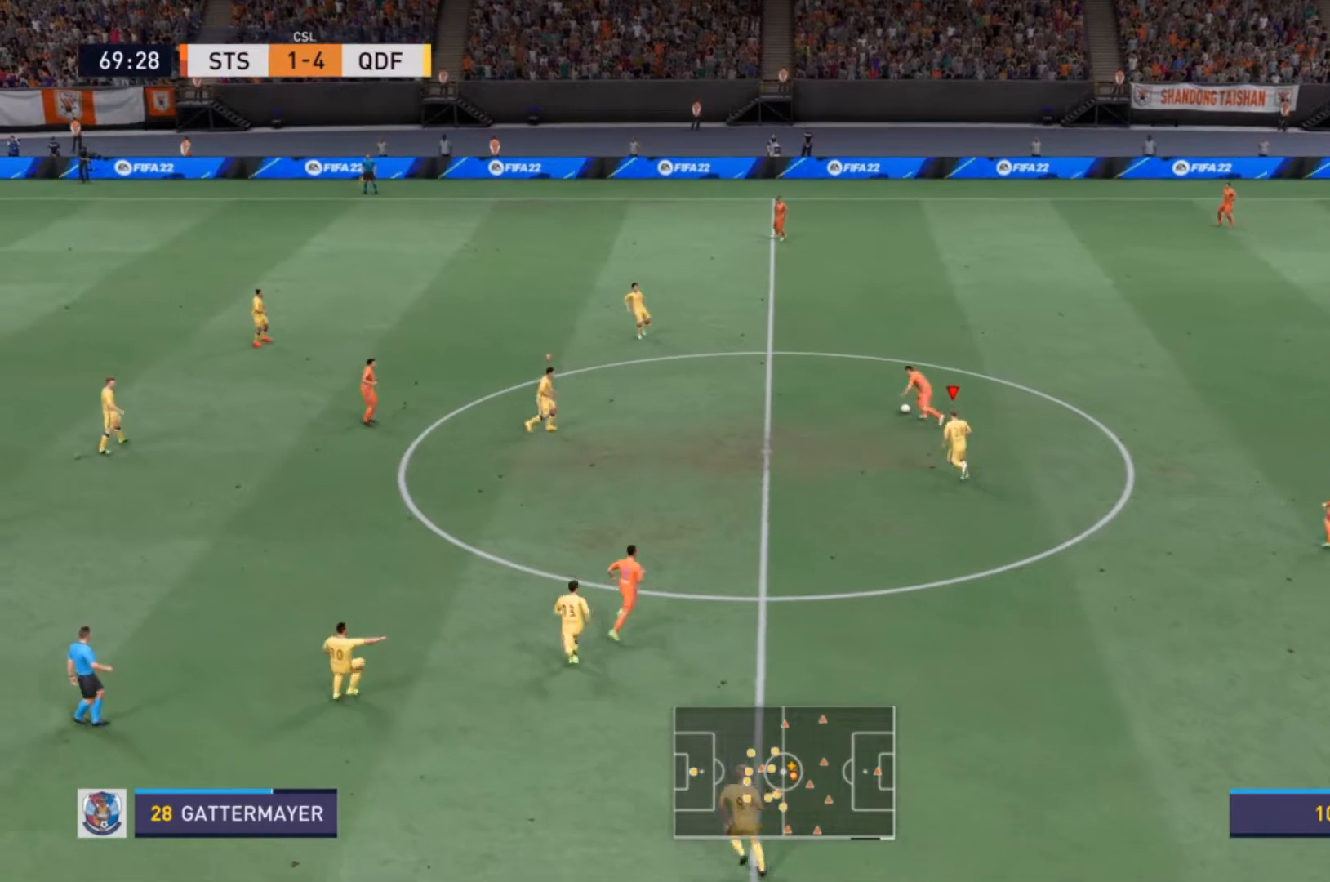
{"buttons": ["R2"], "left_stick": "up-left", "right_stick": "center", "events": []}
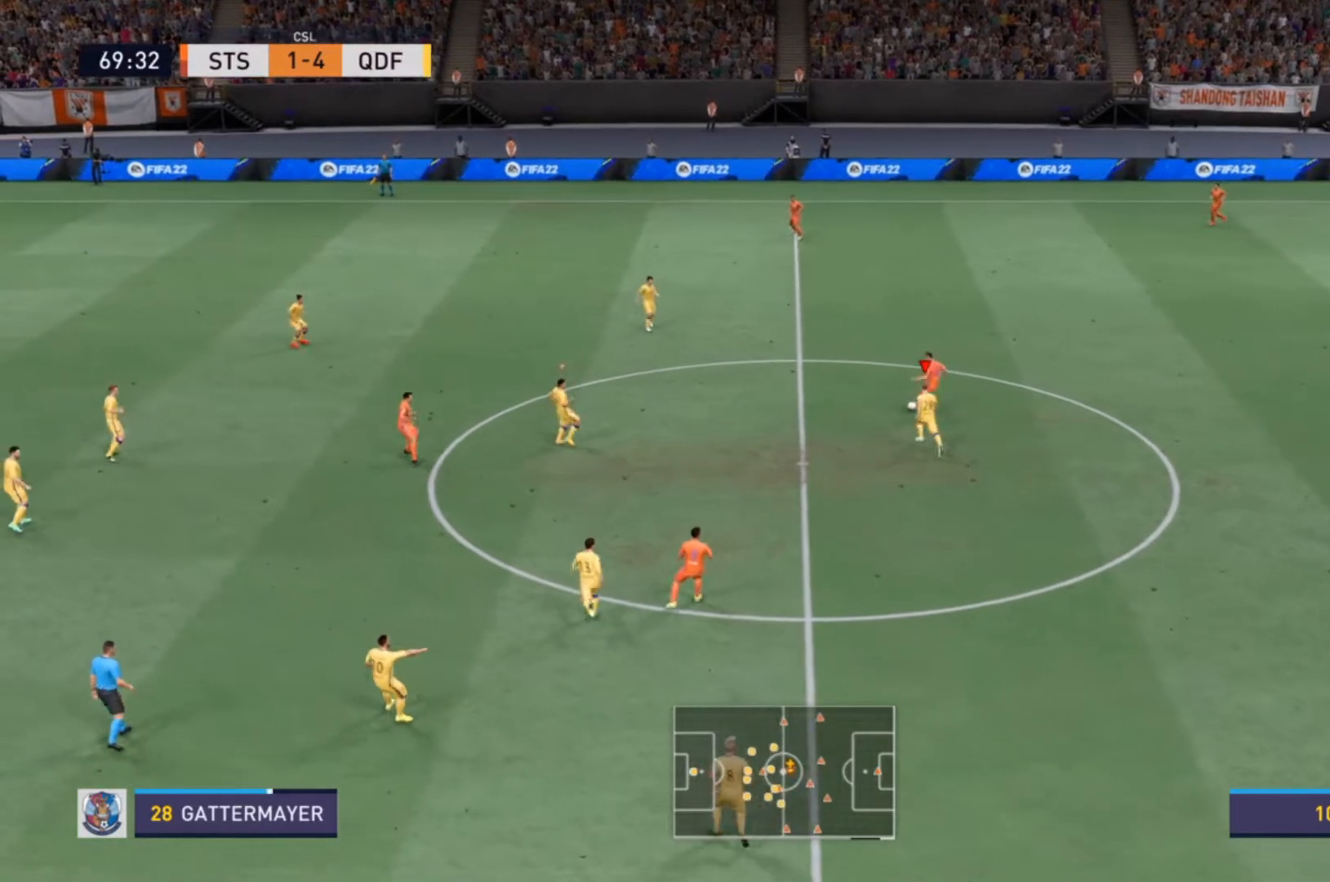
{"buttons": ["R2"], "left_stick": "up", "right_stick": "center", "events": [[467, "left_stick", "up"]]}
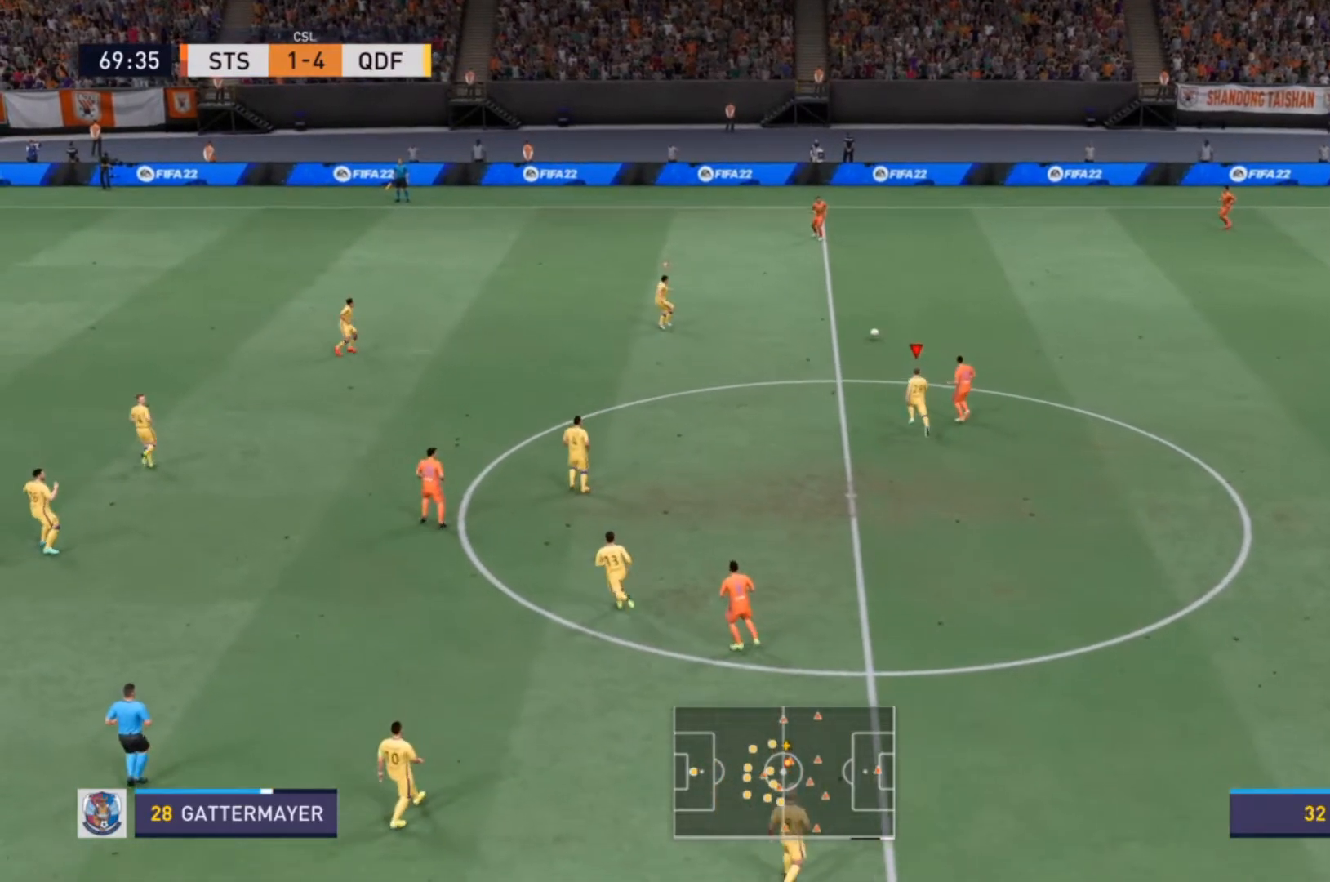
{"buttons": ["R2"], "left_stick": "up", "right_stick": "center", "events": [[133, "L1", "down"], [133, "R2", "up"], [200, "R2", "down"], [233, "L1", "up"]]}
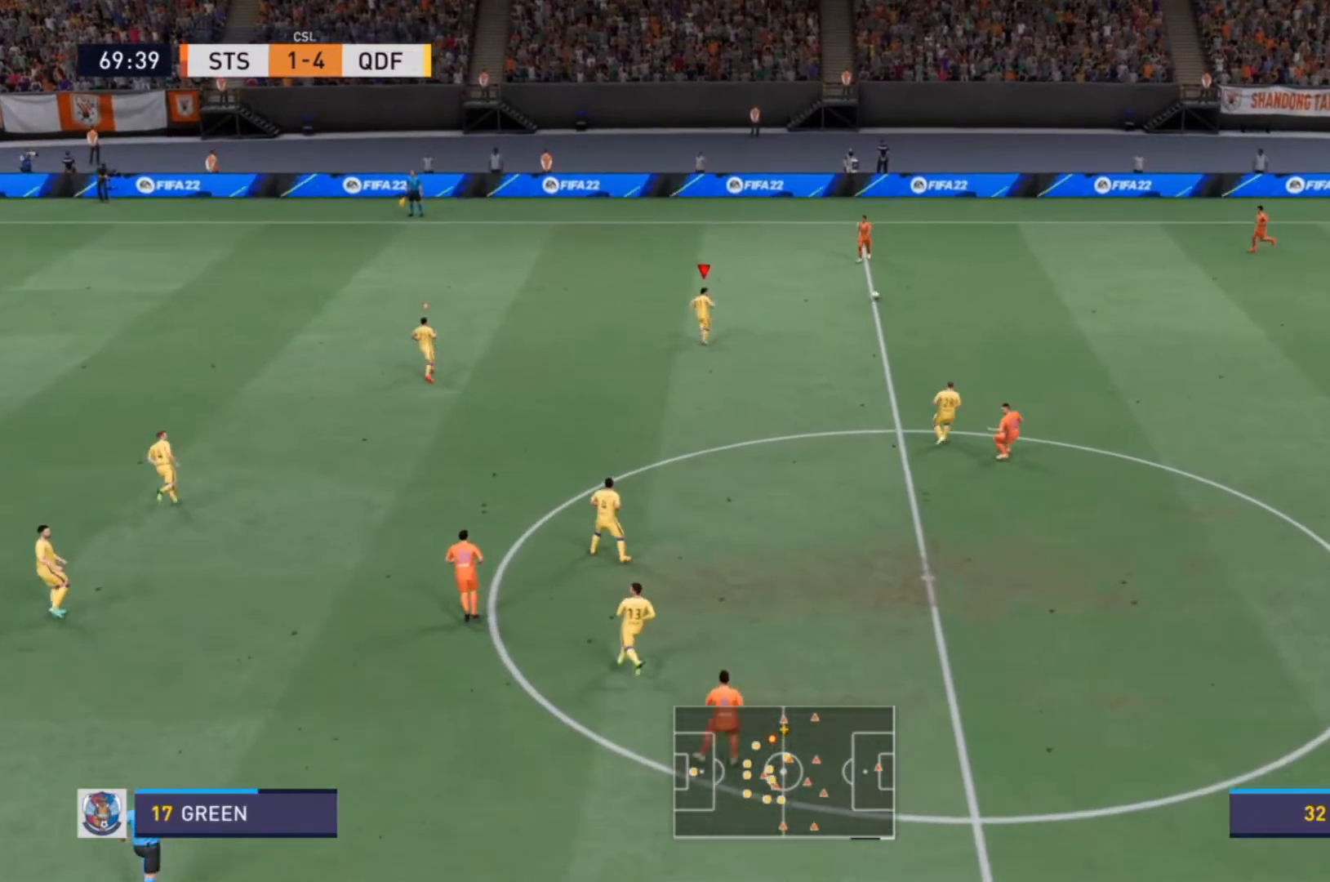
{"buttons": [], "left_stick": "up", "right_stick": "center", "events": [[67, "R2", "up"]]}
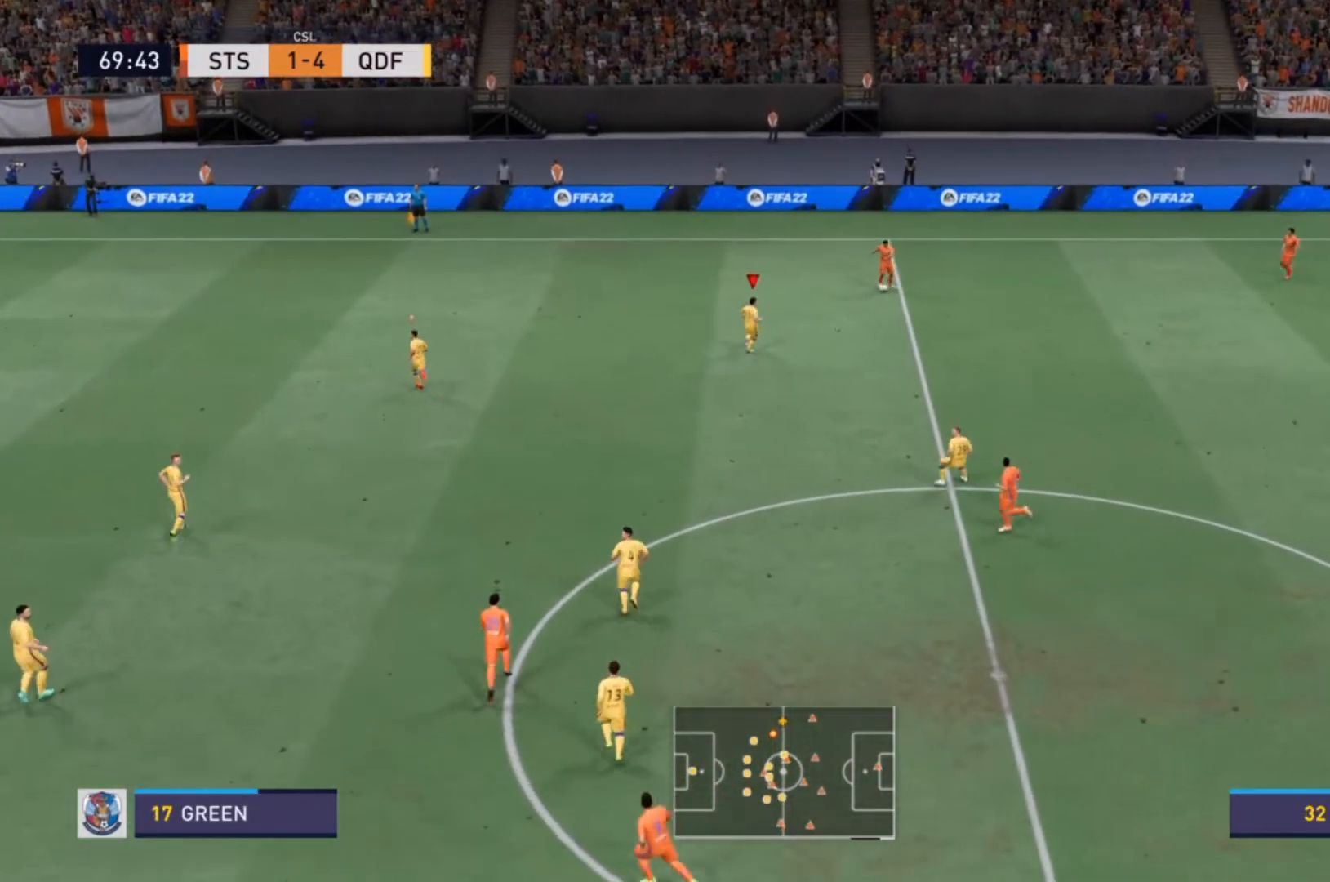
{"buttons": ["L2", "R2"], "left_stick": "up", "right_stick": "center", "events": [[67, "R2", "down"], [200, "L2", "down"]]}
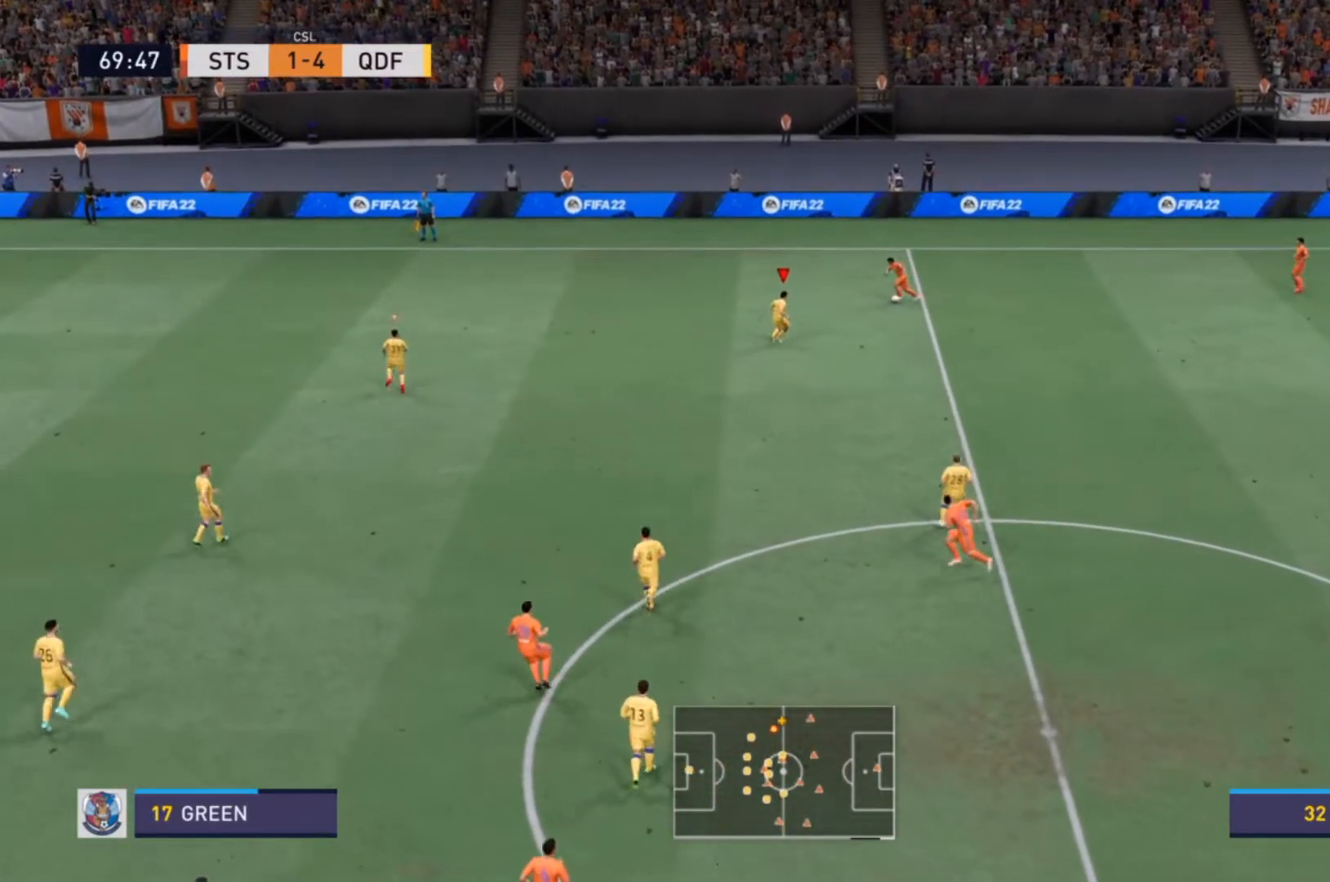
{"buttons": ["L2", "R2"], "left_stick": "up", "right_stick": "center", "events": [[33, "left_stick", "up-right"], [333, "left_stick", "up"]]}
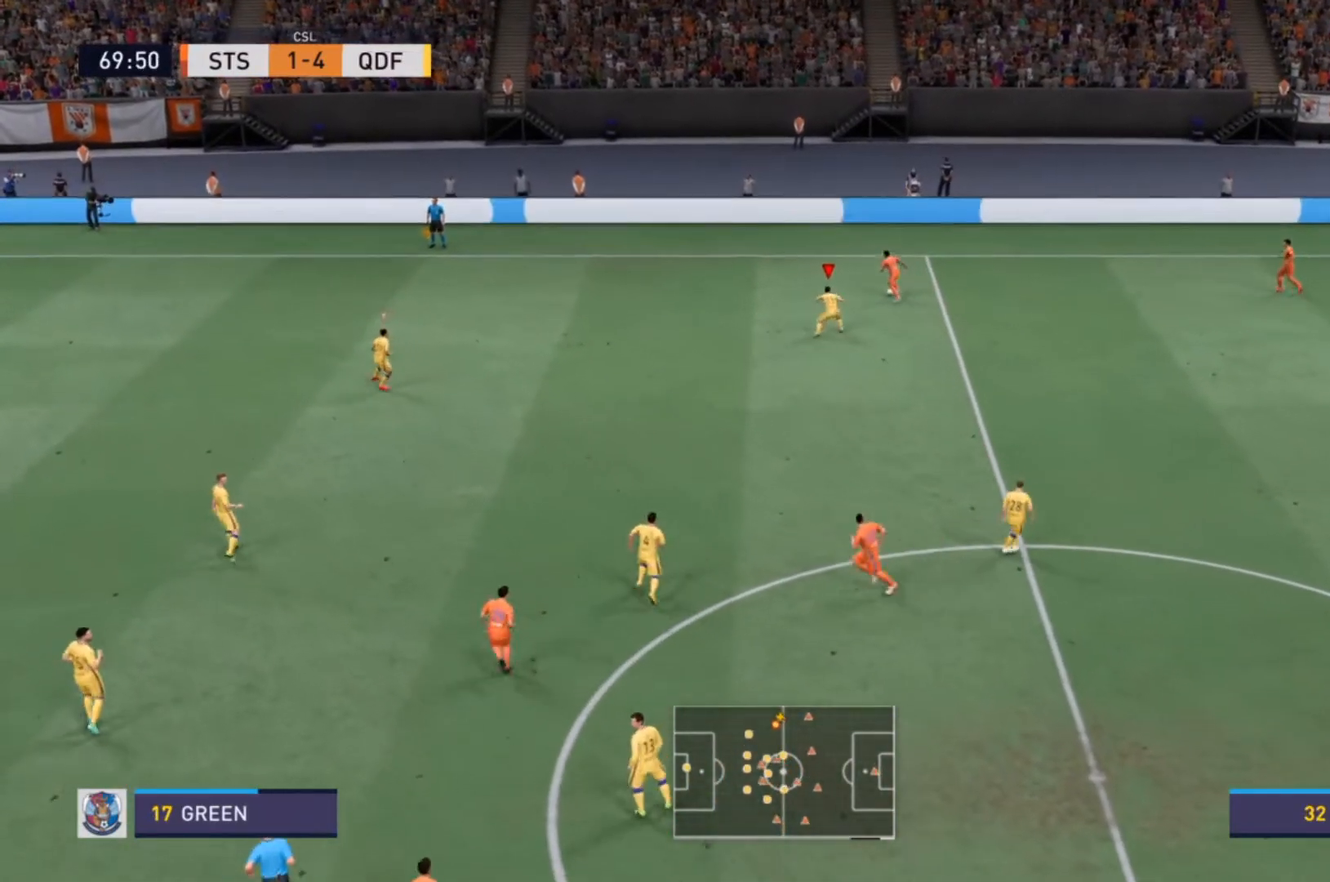
{"buttons": ["R2"], "left_stick": "up", "right_stick": "center", "events": [[100, "L2", "up"]]}
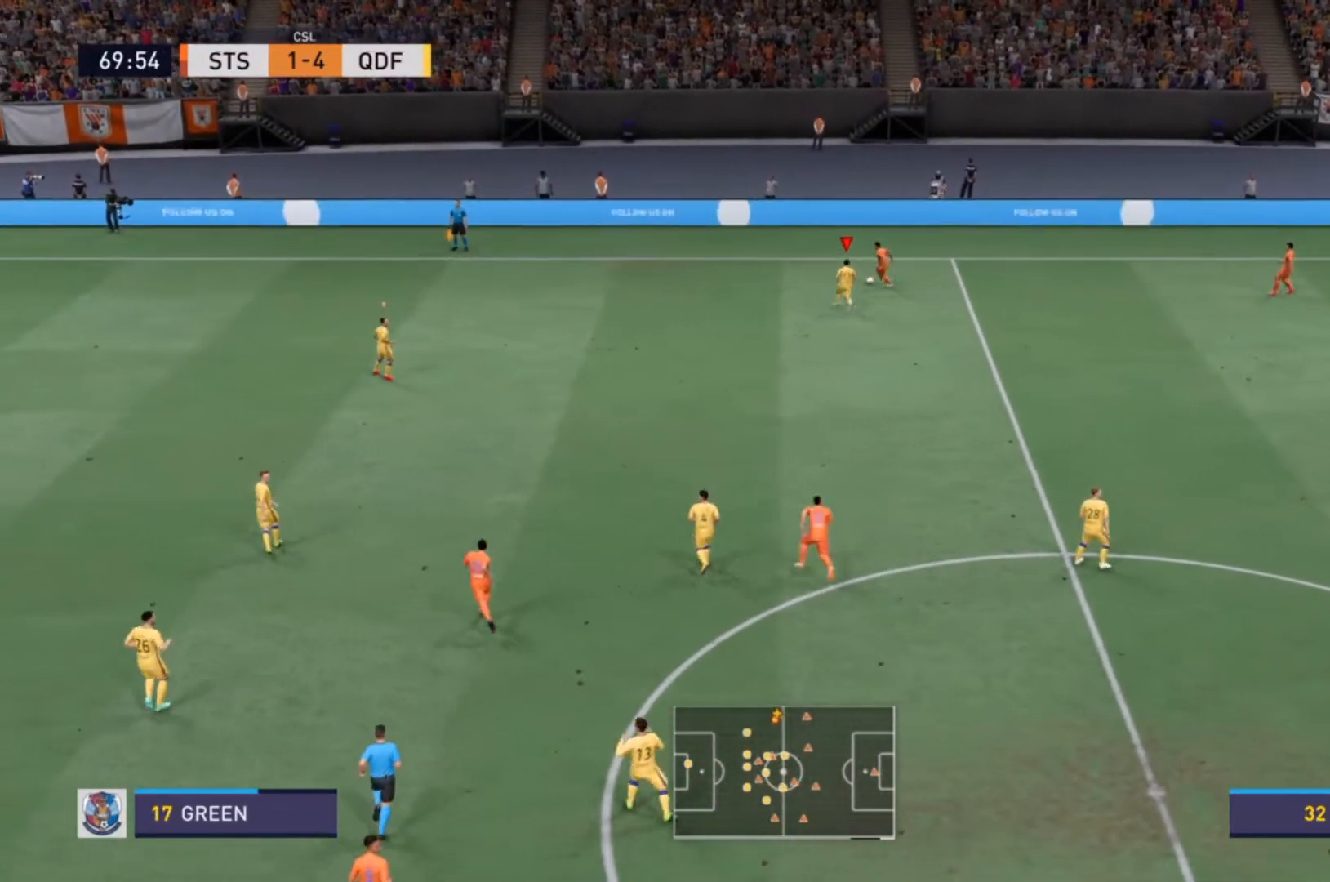
{"buttons": ["L2", "R2"], "left_stick": "up-left", "right_stick": "center", "events": [[133, "left_stick", "up-left"], [467, "L2", "down"]]}
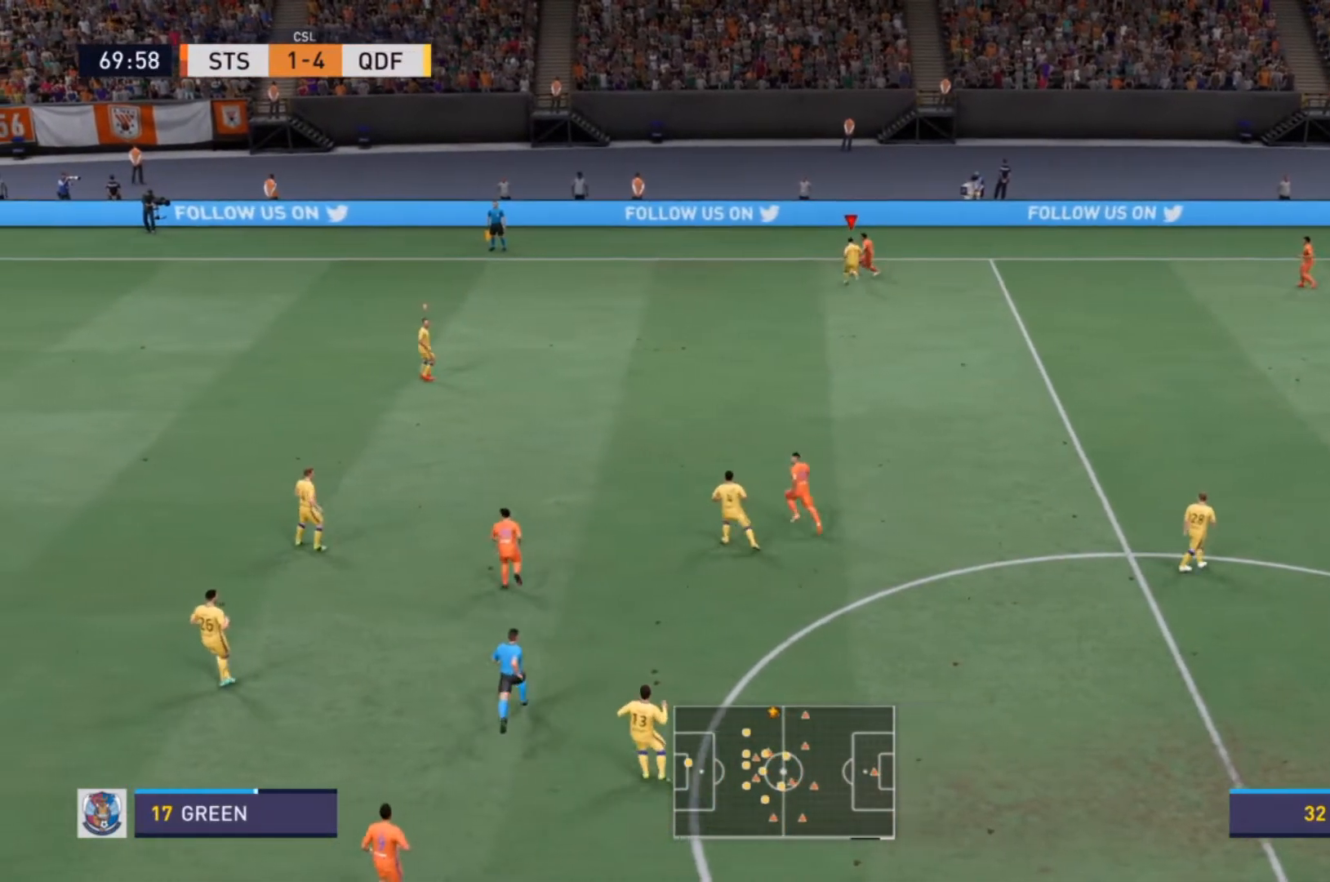
{"buttons": ["R2"], "left_stick": "down-left", "right_stick": "center", "events": [[133, "left_stick", "left"], [200, "L2", "up"], [400, "left_stick", "down-left"]]}
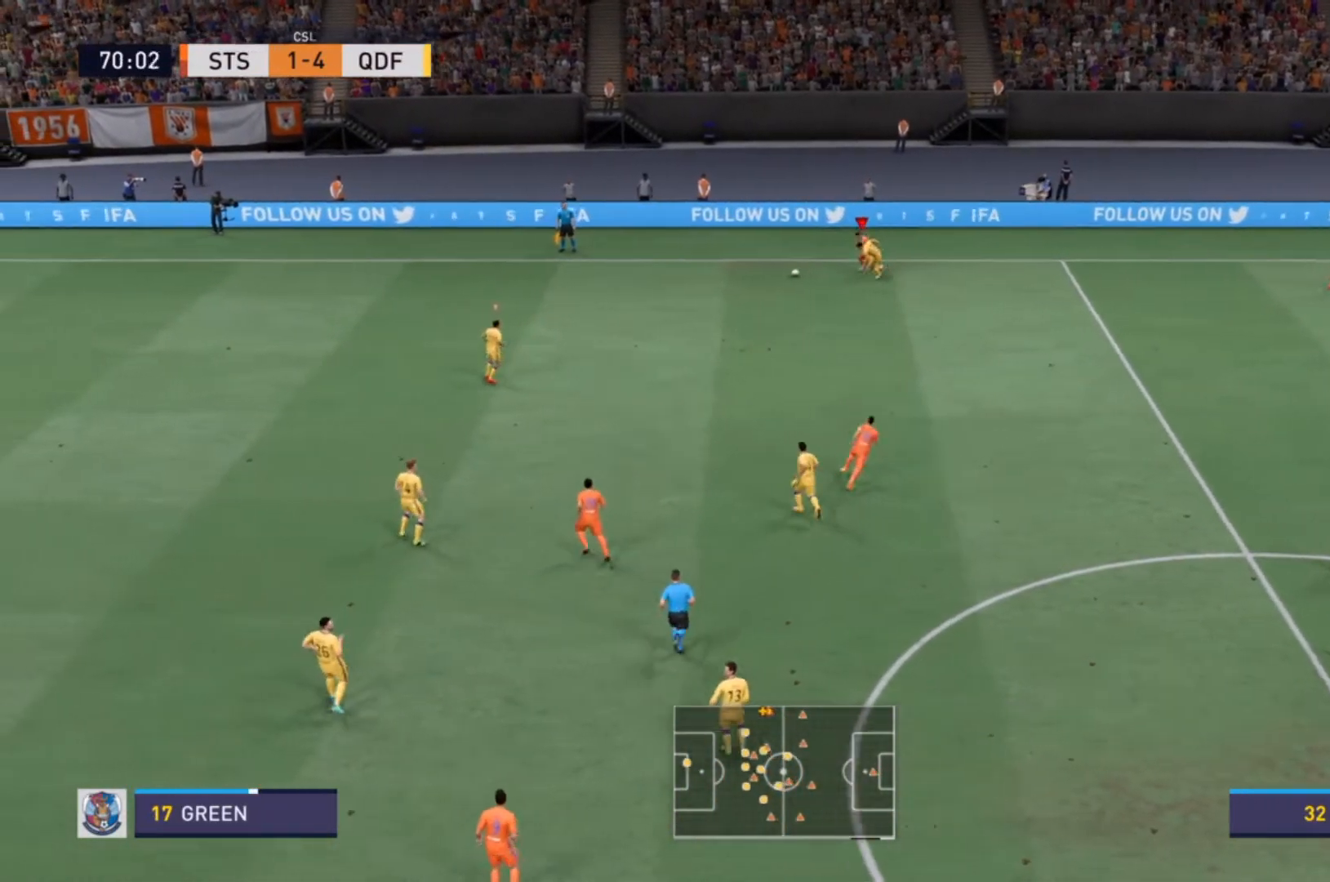
{"buttons": ["L1", "R2"], "left_stick": "left", "right_stick": "center", "events": [[233, "left_stick", "left"], [467, "L1", "down"]]}
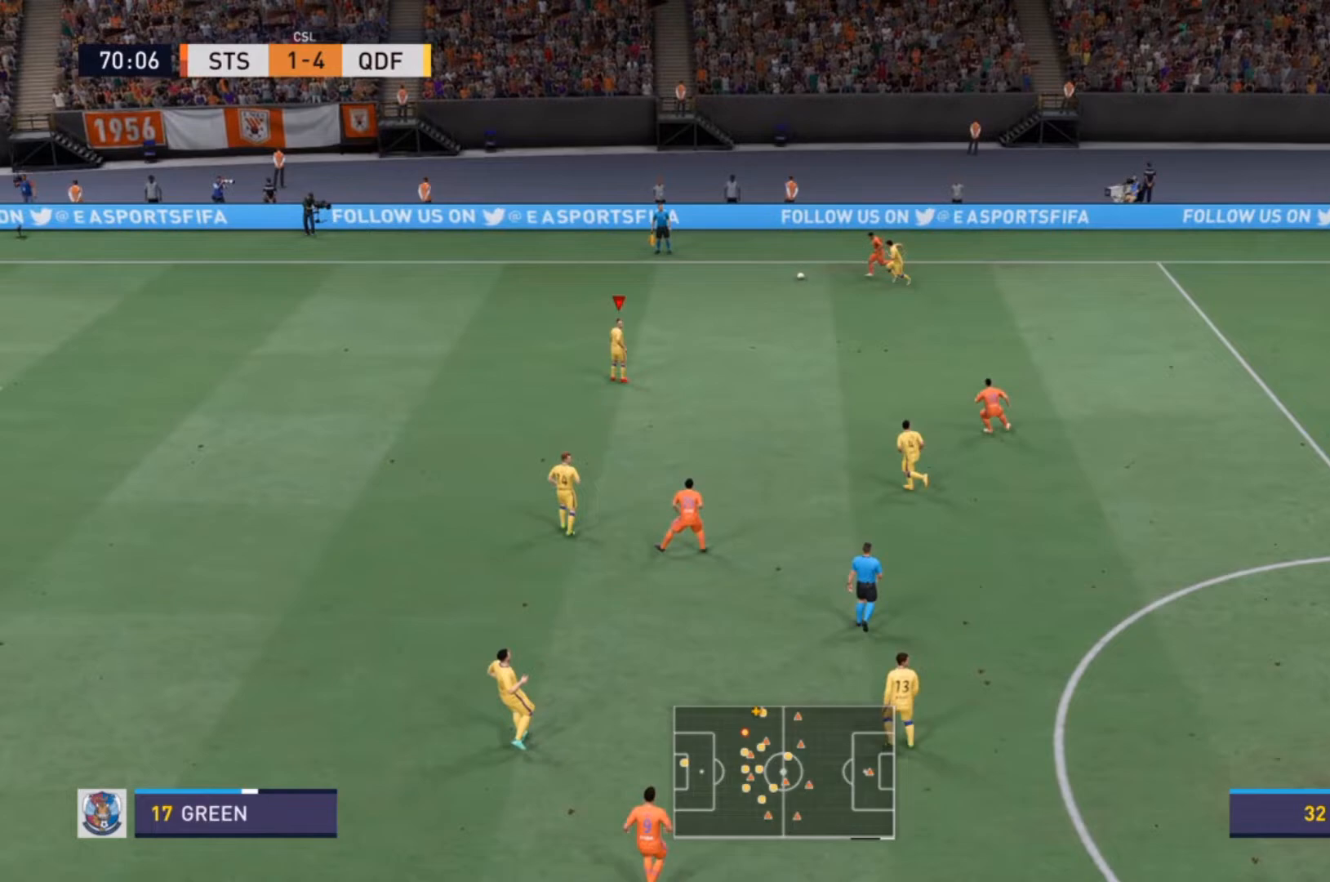
{"buttons": ["R2"], "left_stick": "up-left", "right_stick": "center", "events": [[100, "L1", "up"], [133, "left_stick", "up-left"]]}
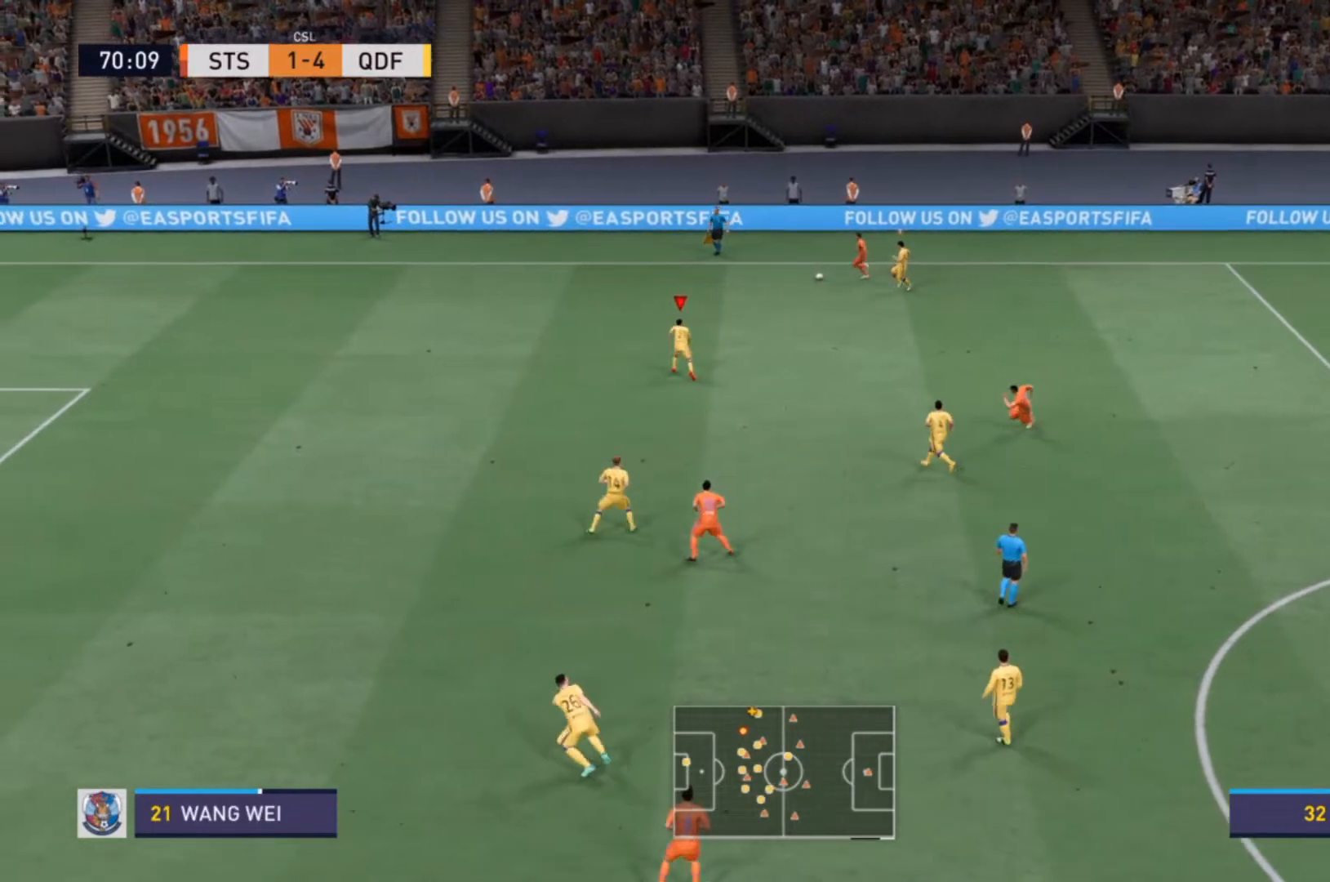
{"buttons": ["R2"], "left_stick": "up-left", "right_stick": "center", "events": []}
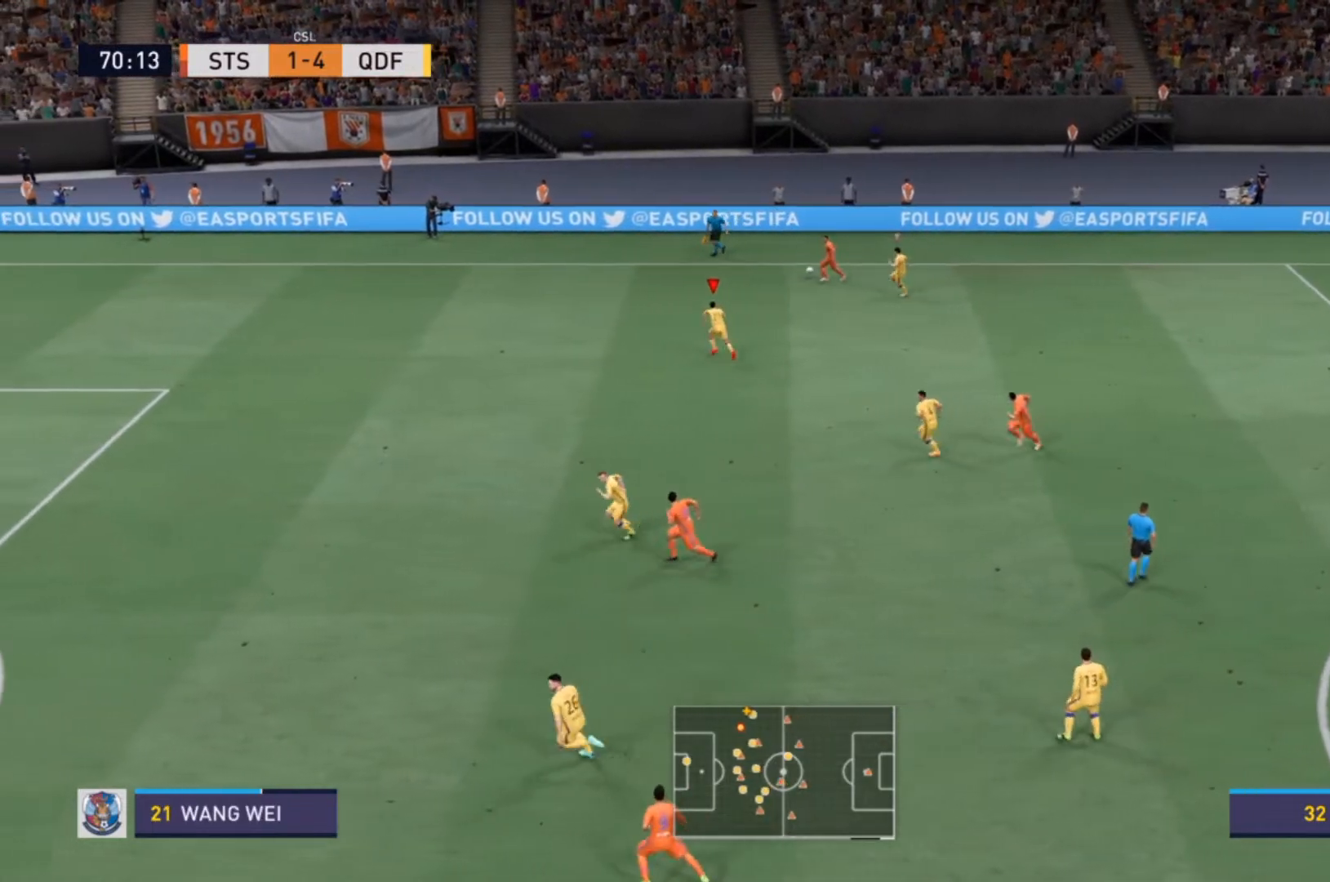
{"buttons": ["R2"], "left_stick": "up-left", "right_stick": "center", "events": []}
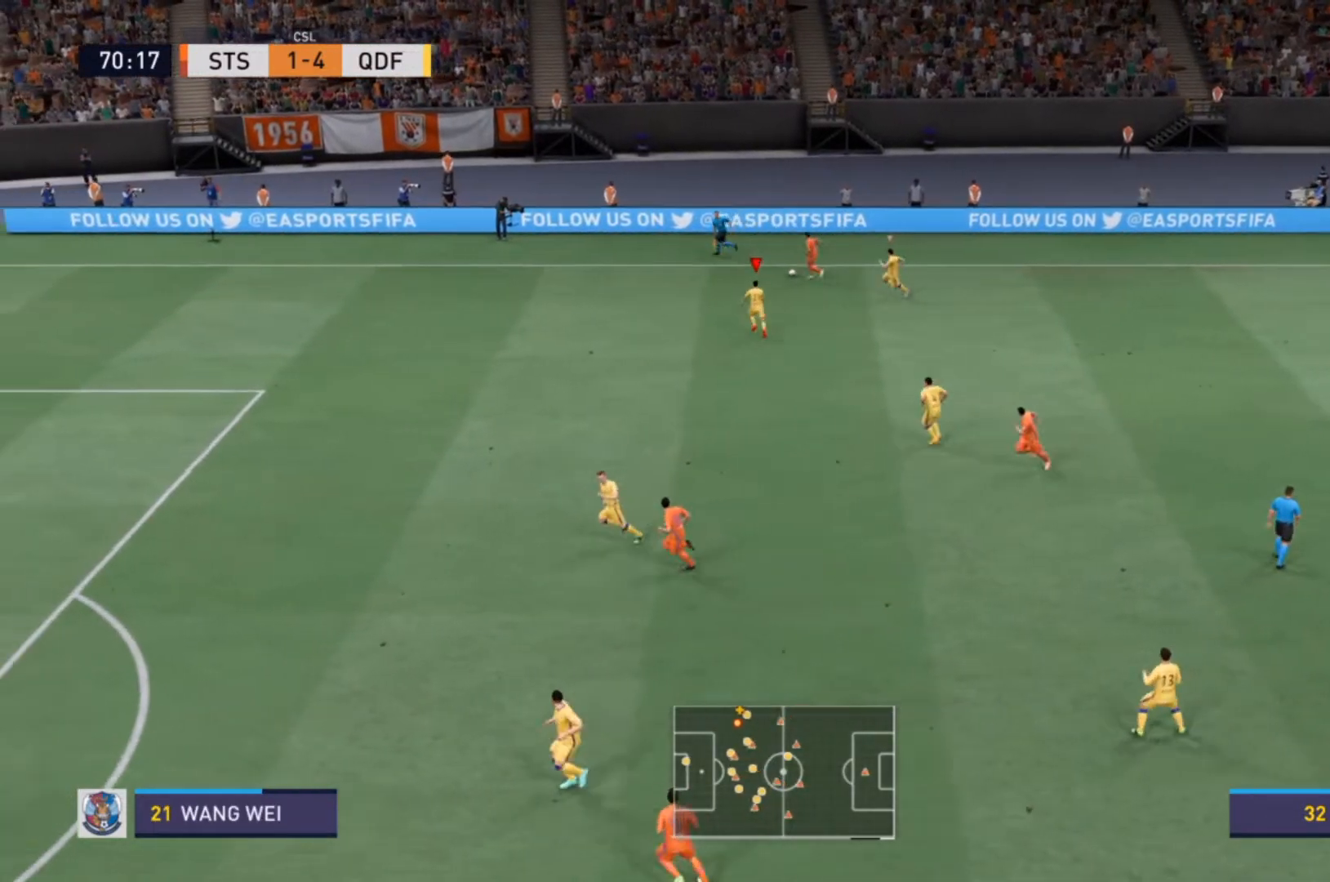
{"buttons": ["R2"], "left_stick": "up-left", "right_stick": "center", "events": []}
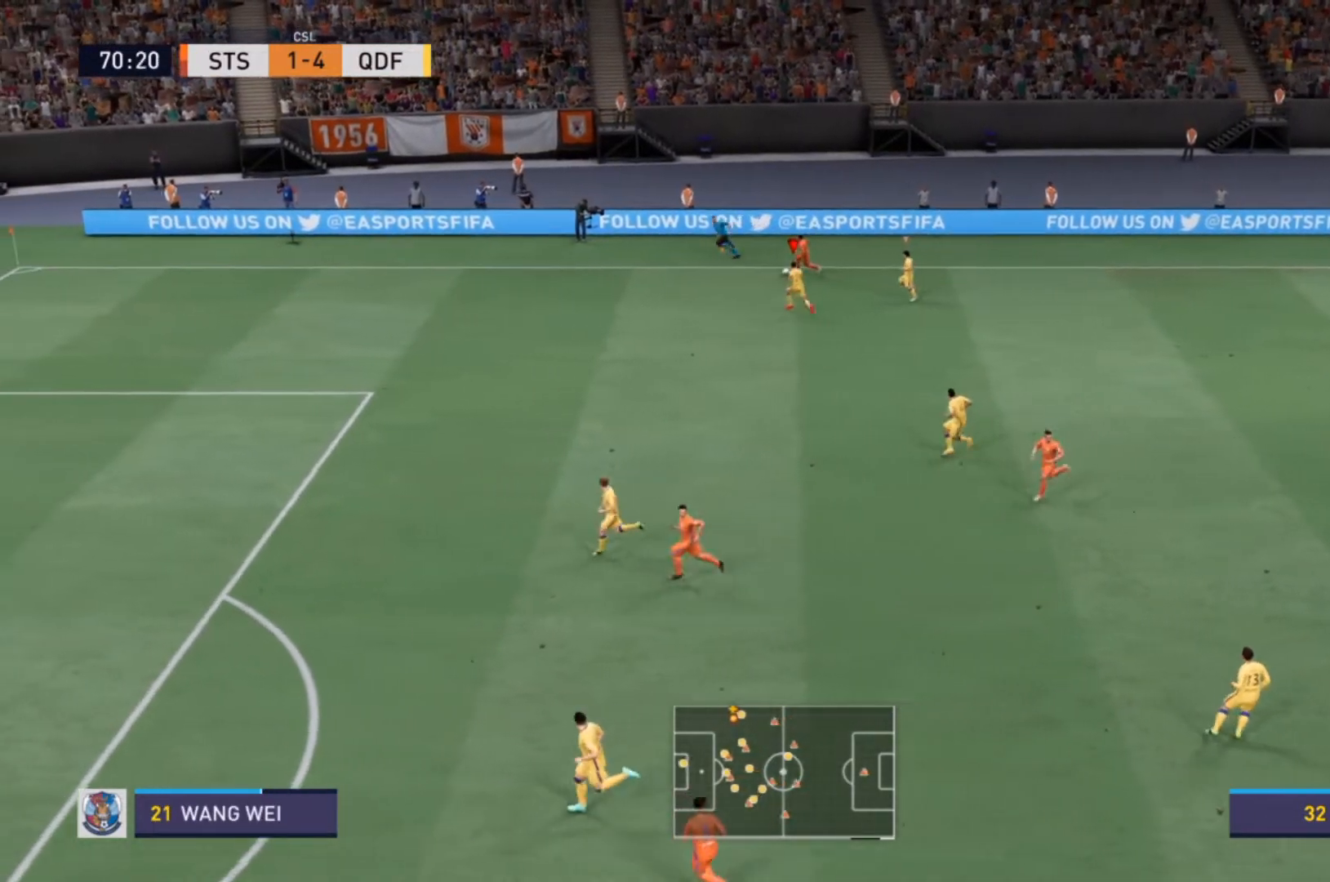
{"buttons": ["R2"], "left_stick": "up-left", "right_stick": "center", "events": []}
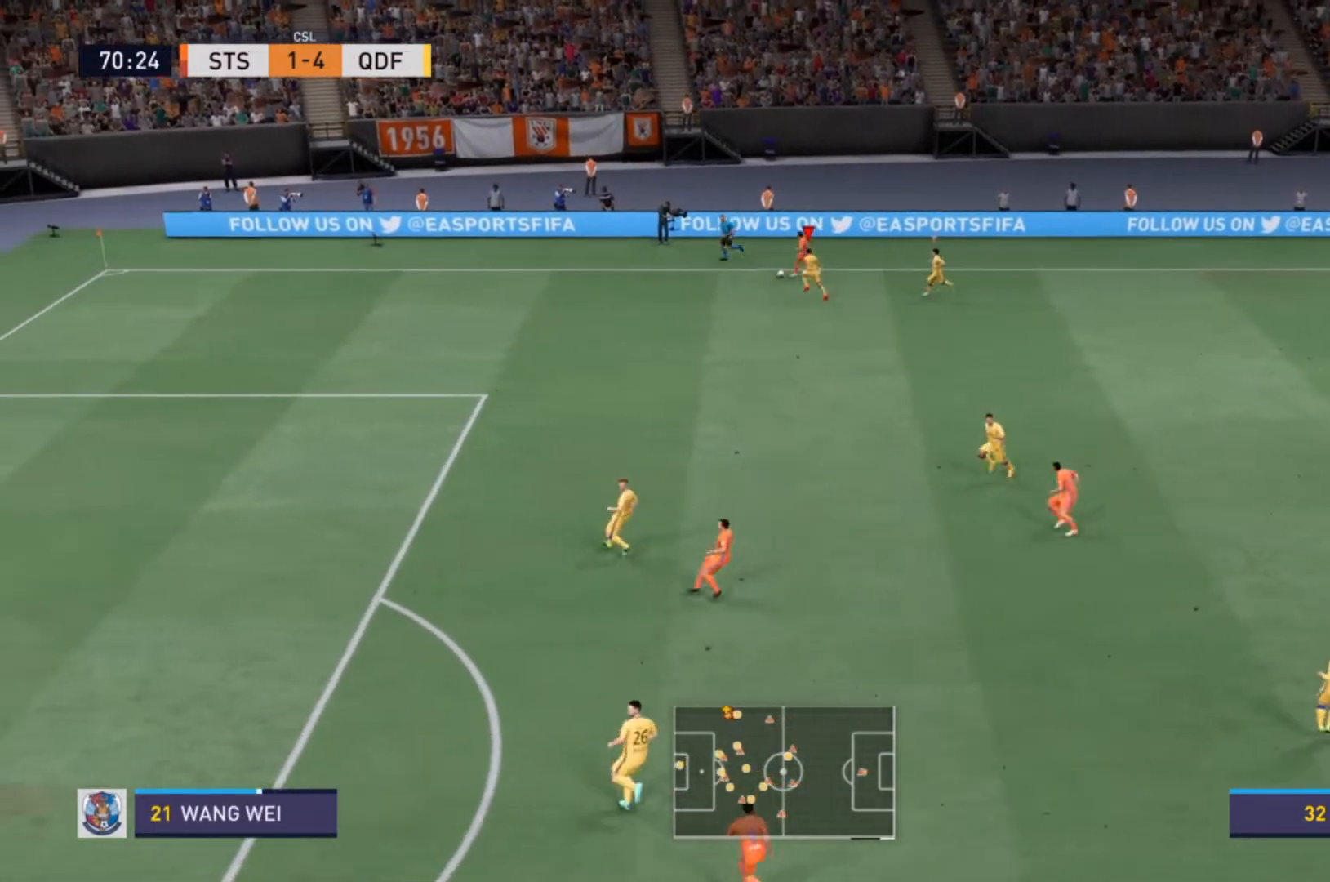
{"buttons": ["R2"], "left_stick": "left", "right_stick": "center", "events": [[333, "left_stick", "left"]]}
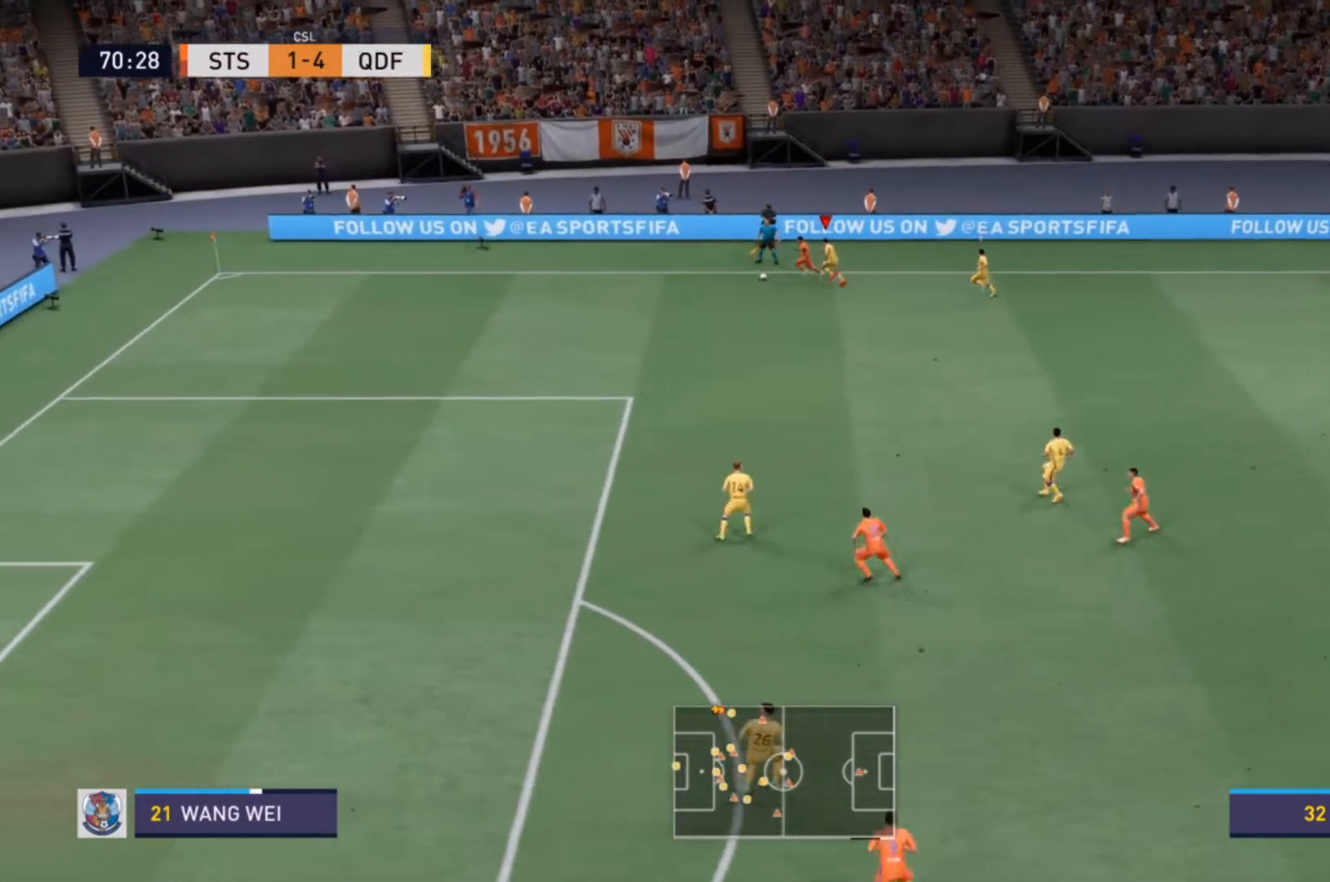
{"buttons": ["R2"], "left_stick": "left", "right_stick": "center", "events": []}
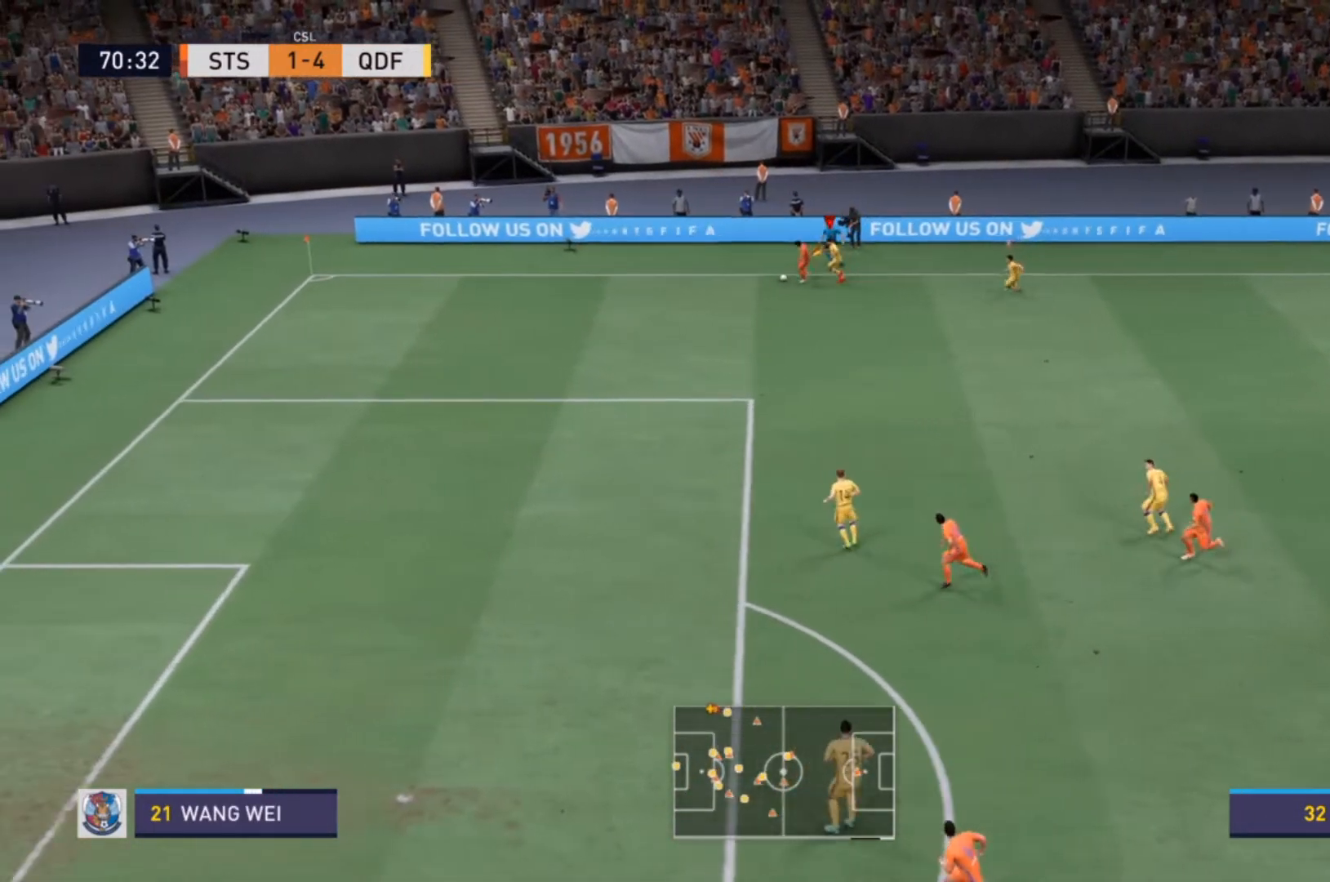
{"buttons": ["R2"], "left_stick": "left", "right_stick": "center", "events": []}
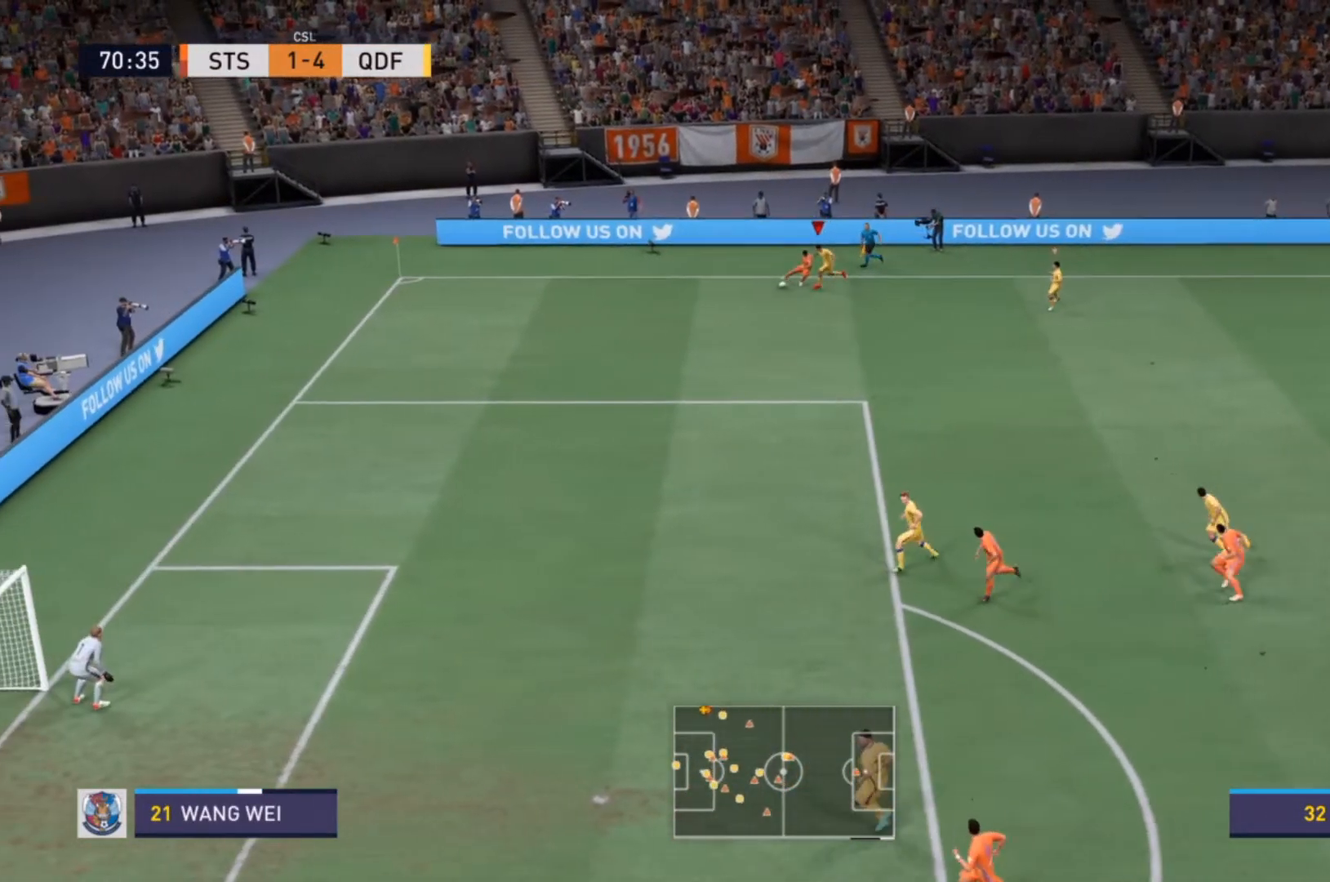
{"buttons": ["R2"], "left_stick": "down-left", "right_stick": "center", "events": [[333, "left_stick", "down-left"]]}
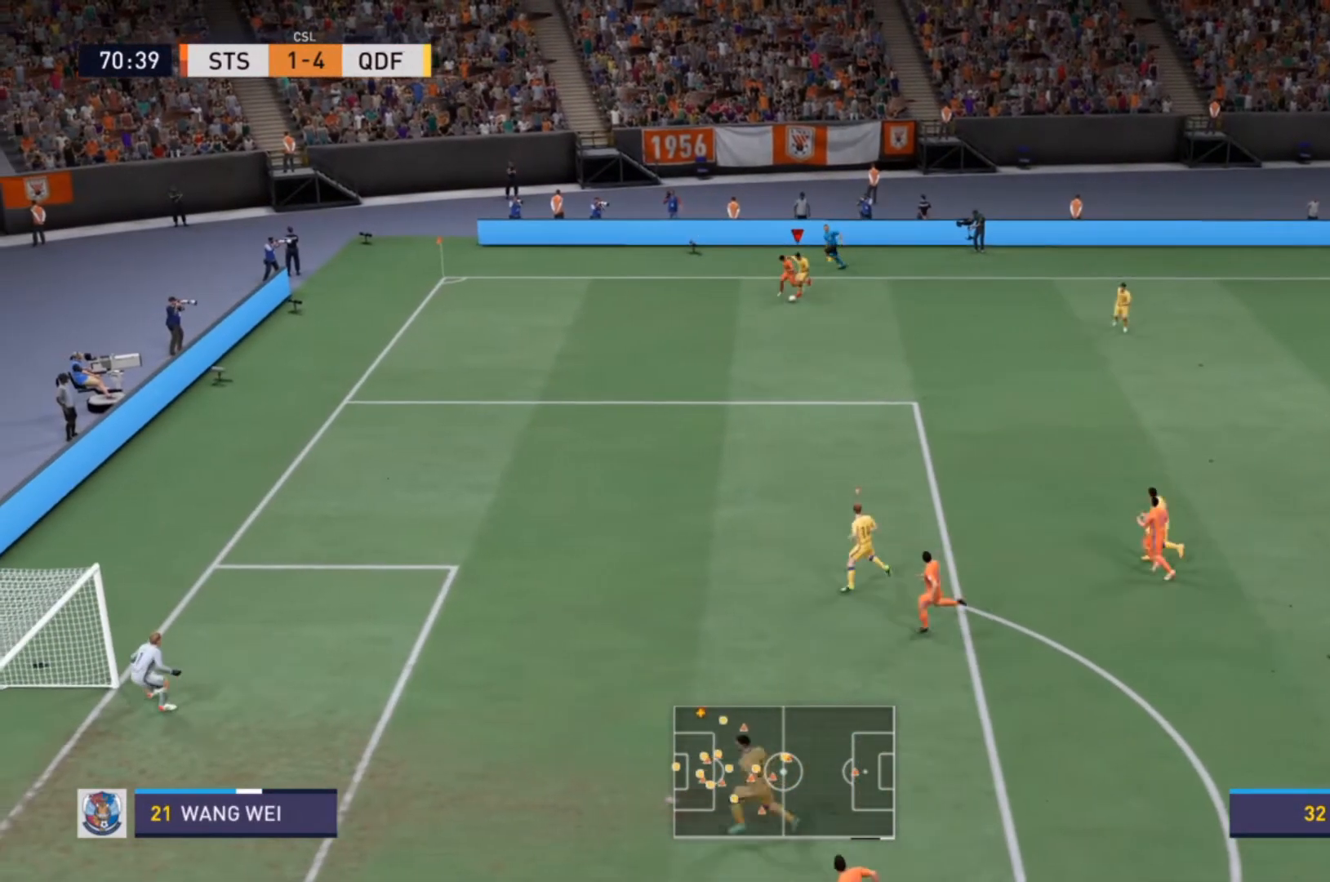
{"buttons": ["R2"], "left_stick": "down", "right_stick": "center", "events": [[67, "L2", "down"], [167, "left_stick", "down"], [367, "L2", "up"]]}